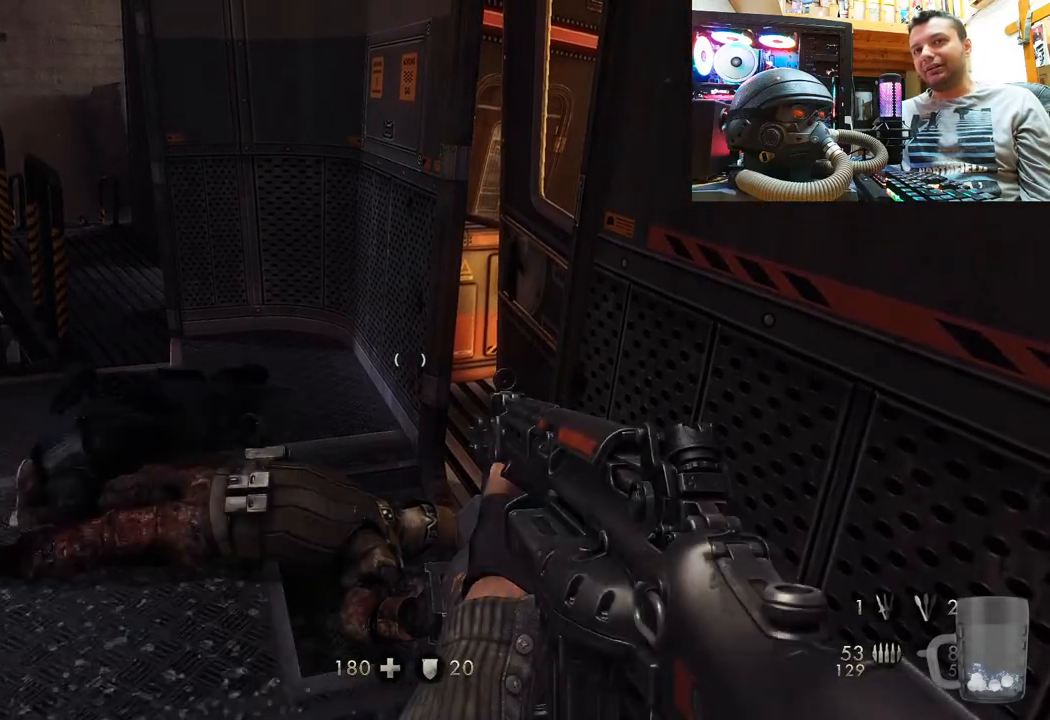
Gameplay with a controller (PlayStation layout); each line is a JSON object with the inputs held at the frame after it. "events" lists button and stick changes between this image and that frame as [ms after this image, input, new state], when the widget could be followed in between. Not read: L1 R3.
{"buttons": [], "left_stick": "center", "right_stick": "left", "events": [[50, "right_stick", "right"], [233, "right_stick", "left"]]}
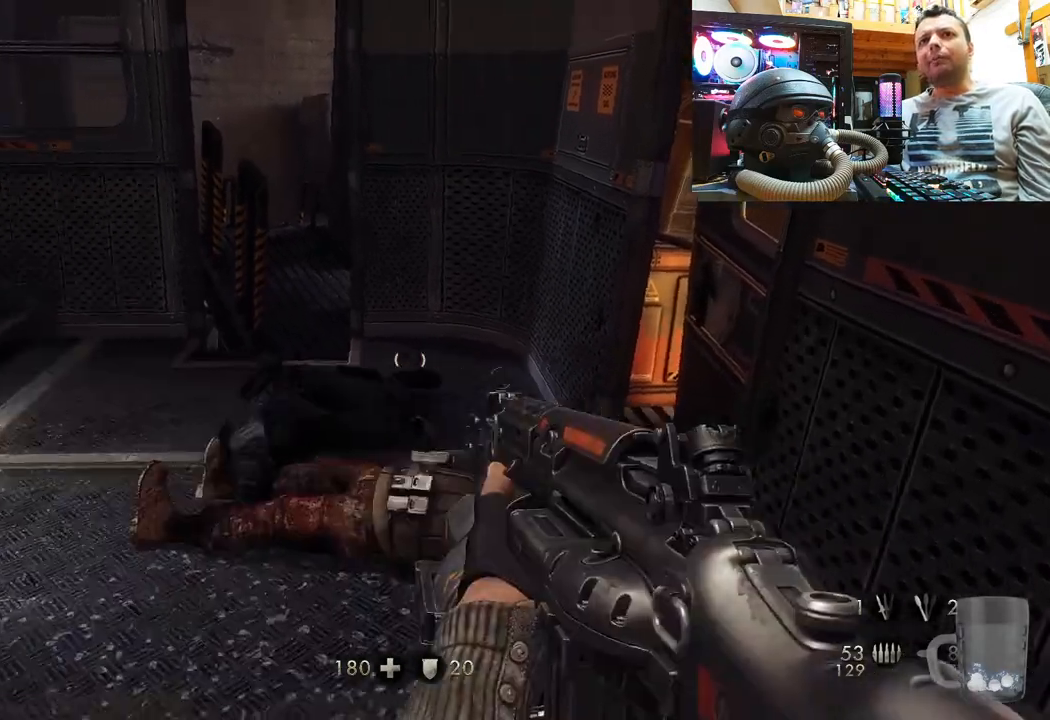
{"buttons": [], "left_stick": "up", "right_stick": "center", "events": [[50, "right_stick", "center"], [217, "right_stick", "down"], [433, "right_stick", "center"], [467, "left_stick", "up"]]}
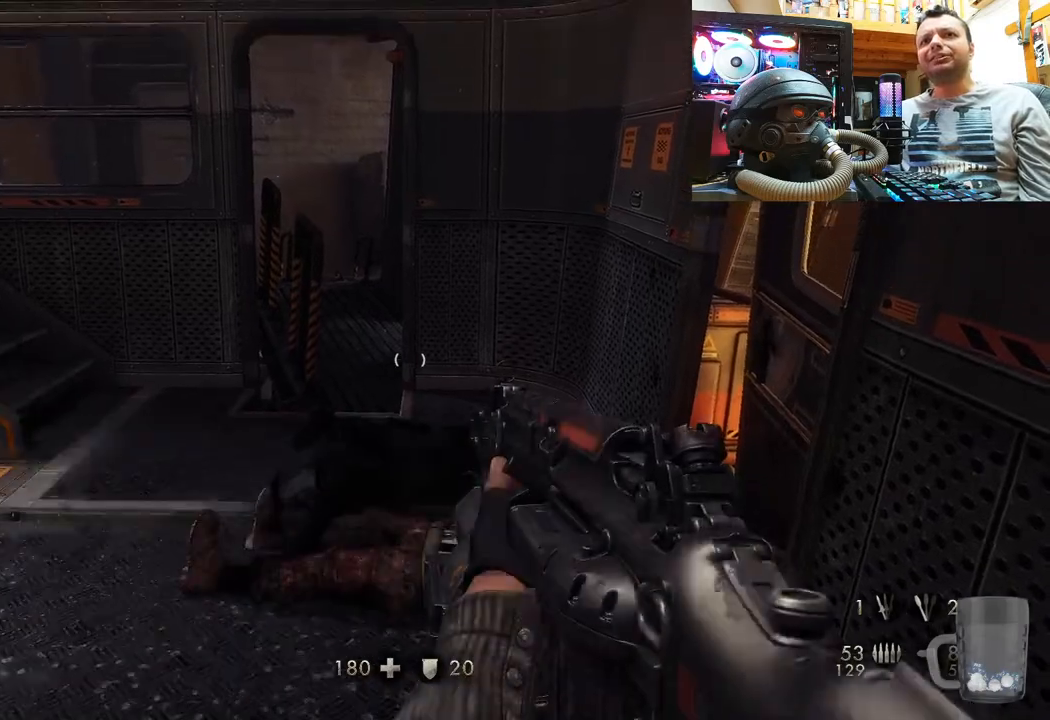
{"buttons": [], "left_stick": "up-right", "right_stick": "up-left", "events": [[233, "right_stick", "left"], [317, "right_stick", "up-left"], [433, "left_stick", "up-right"]]}
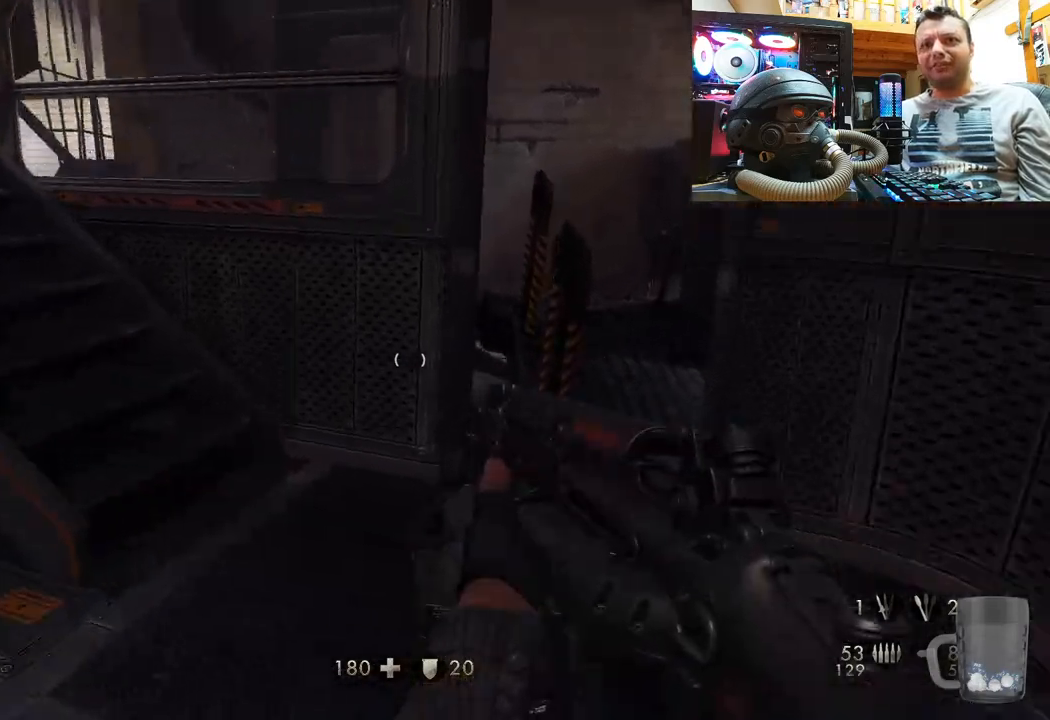
{"buttons": [], "left_stick": "center", "right_stick": "up-left", "events": [[33, "right_stick", "center"], [150, "left_stick", "center"], [167, "right_stick", "left"], [383, "right_stick", "up-left"]]}
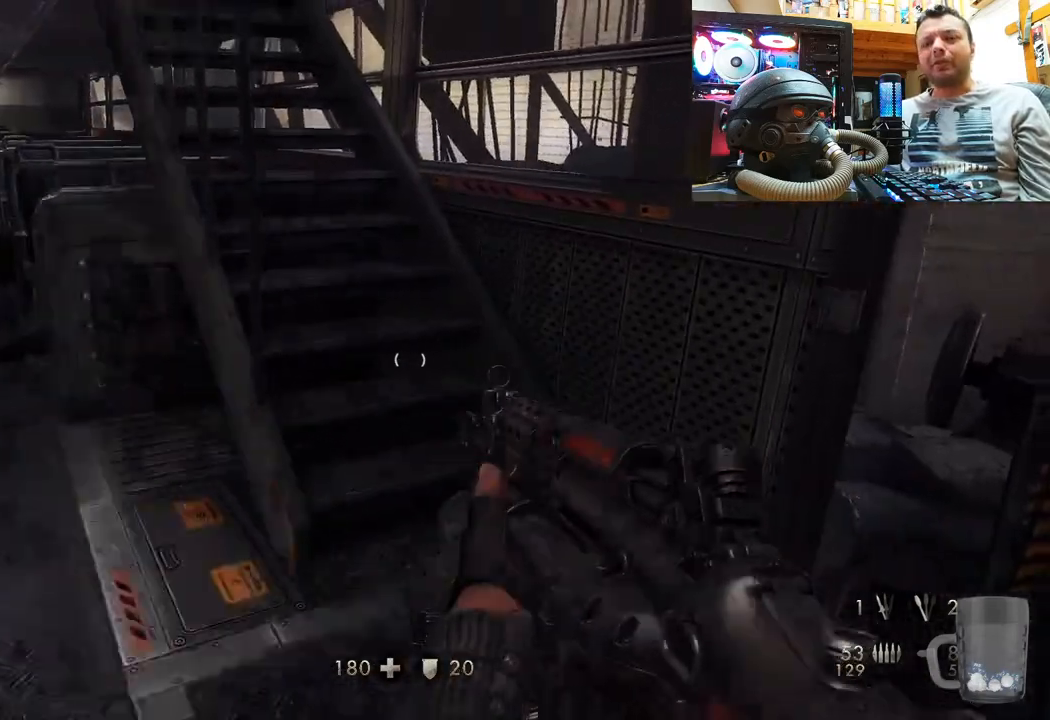
{"buttons": [], "left_stick": "center", "right_stick": "center", "events": [[50, "left_stick", "up"], [50, "right_stick", "center"], [100, "right_stick", "down-right"], [167, "right_stick", "down-left"], [283, "right_stick", "left"], [333, "left_stick", "center"], [483, "right_stick", "center"]]}
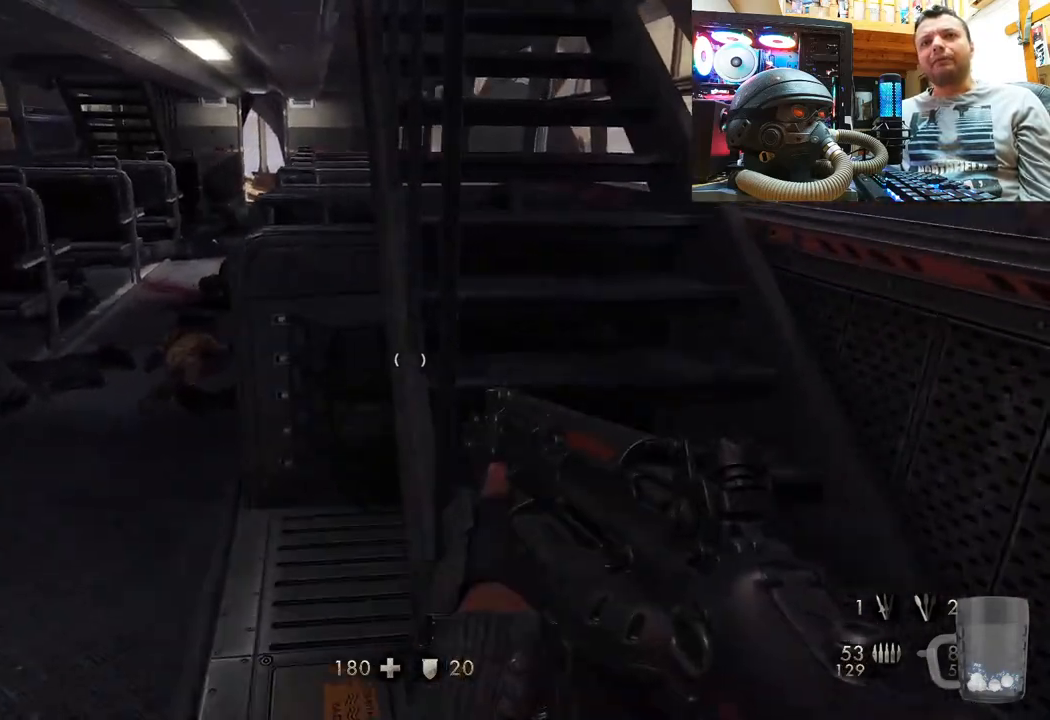
{"buttons": [], "left_stick": "down-right", "right_stick": "left", "events": [[150, "right_stick", "left"], [200, "left_stick", "down-right"]]}
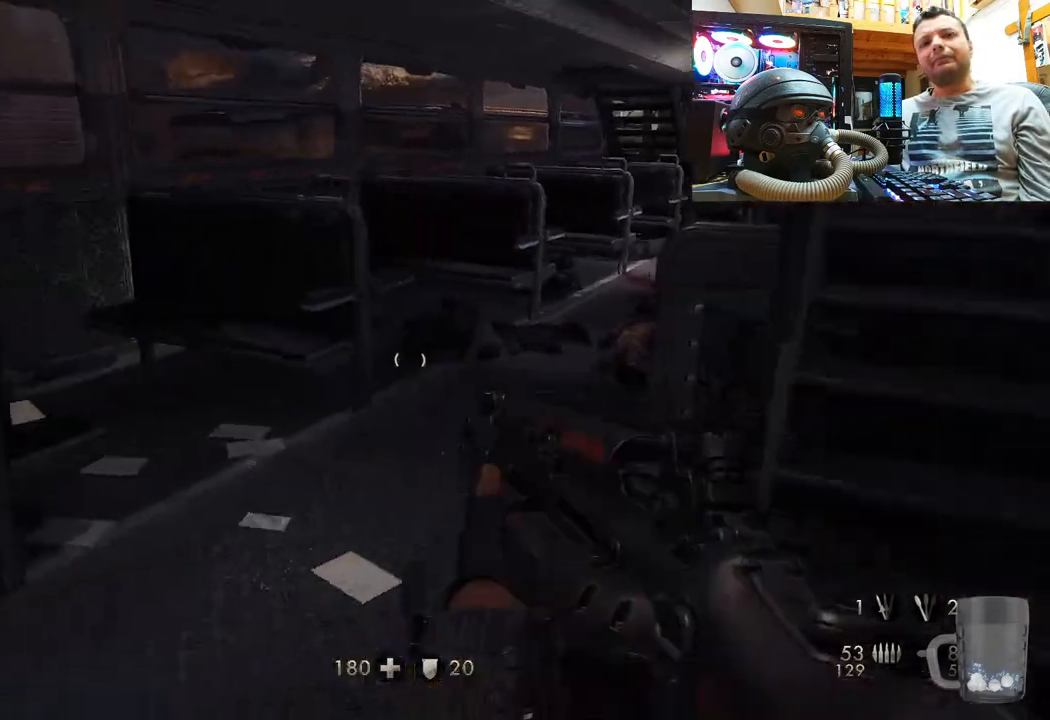
{"buttons": [], "left_stick": "up", "right_stick": "center", "events": [[17, "left_stick", "center"], [33, "right_stick", "center"], [100, "right_stick", "left"], [400, "left_stick", "up"], [450, "right_stick", "center"]]}
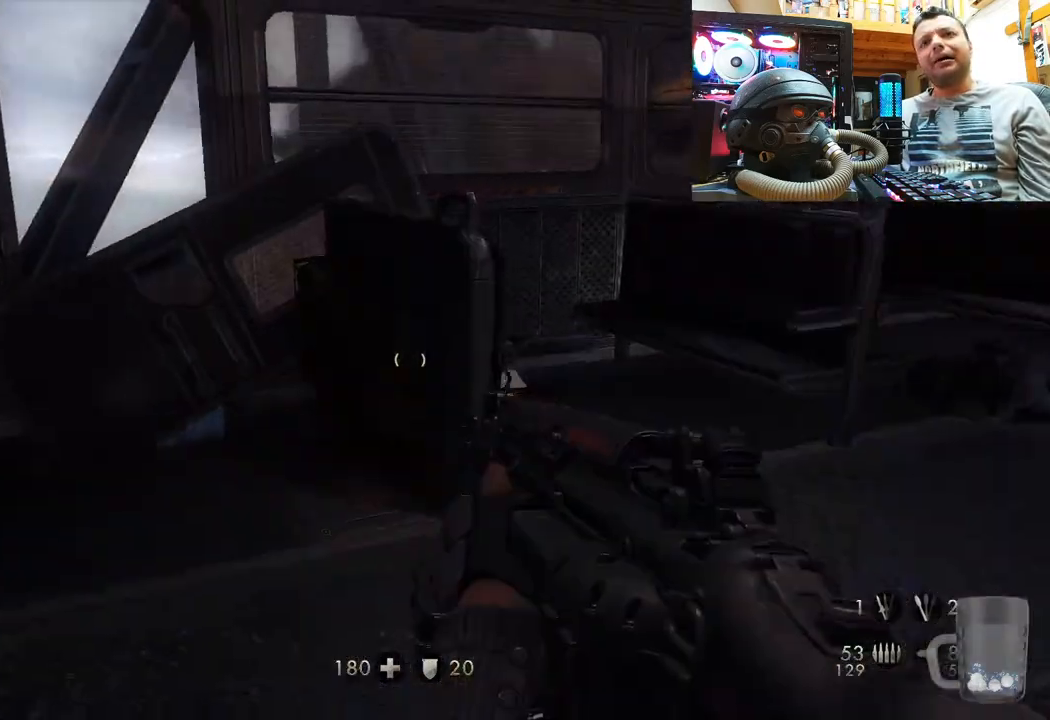
{"buttons": [], "left_stick": "center", "right_stick": "center", "events": [[117, "right_stick", "left"], [200, "left_stick", "up-right"], [350, "left_stick", "right"], [417, "right_stick", "center"], [467, "left_stick", "center"]]}
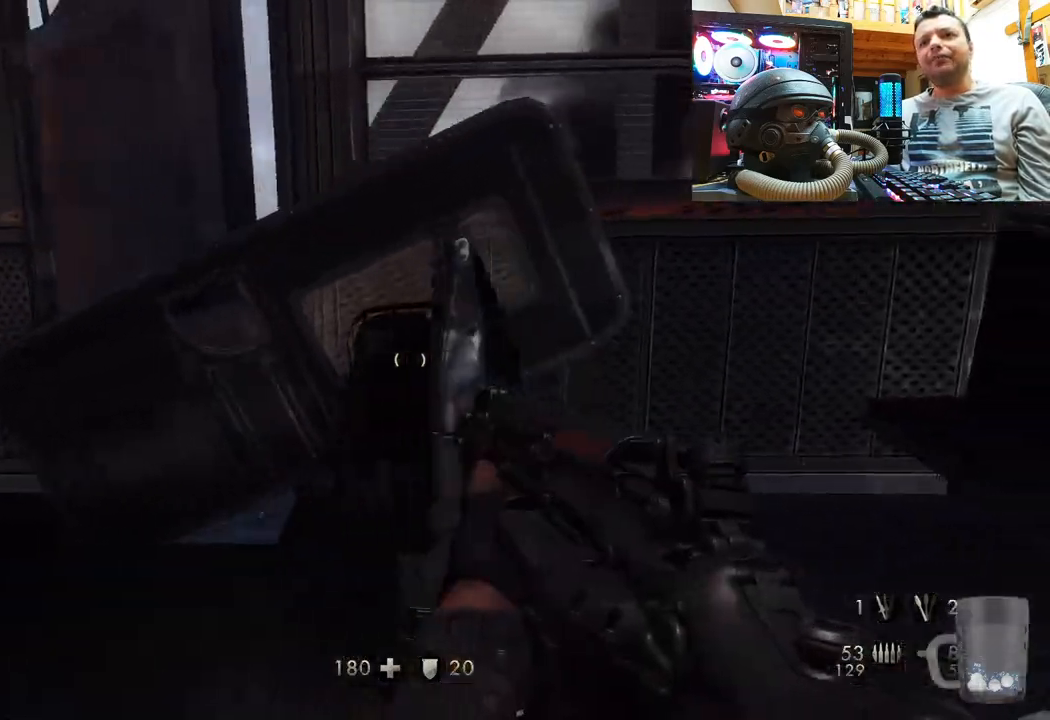
{"buttons": [], "left_stick": "center", "right_stick": "left", "events": [[83, "right_stick", "up-left"], [217, "left_stick", "up-right"], [350, "right_stick", "center"], [467, "left_stick", "center"], [483, "right_stick", "left"]]}
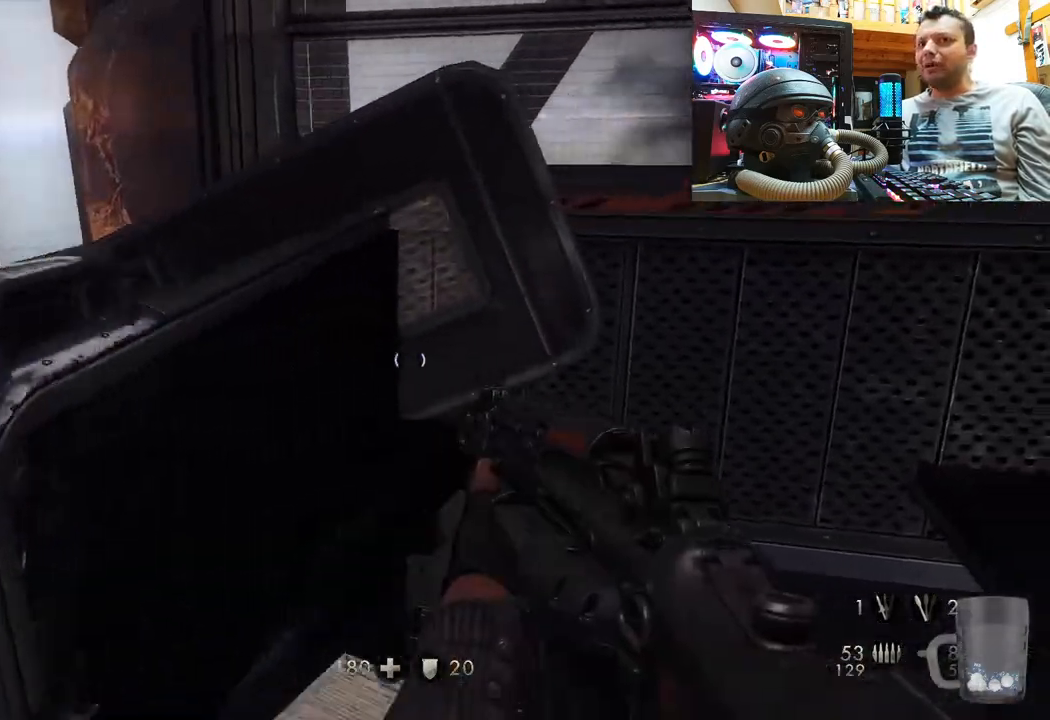
{"buttons": [], "left_stick": "center", "right_stick": "center", "events": [[83, "right_stick", "up-left"], [167, "left_stick", "down-right"], [383, "right_stick", "center"], [417, "left_stick", "center"]]}
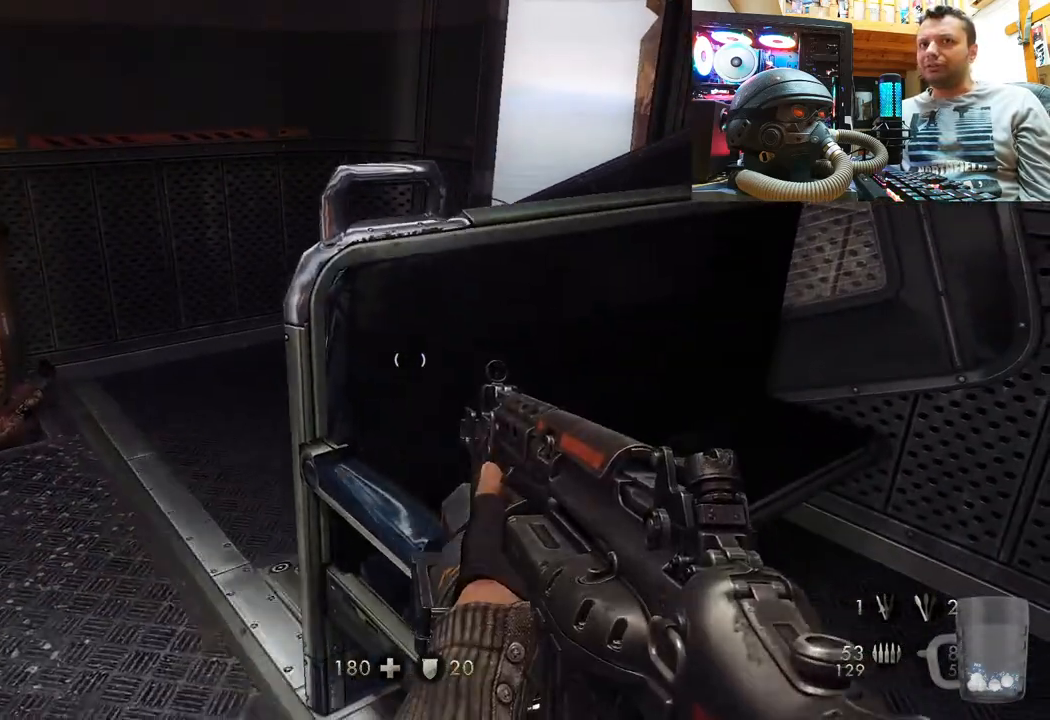
{"buttons": [], "left_stick": "up", "right_stick": "center", "events": [[183, "right_stick", "down-left"], [283, "left_stick", "up-left"], [333, "right_stick", "center"], [500, "left_stick", "up"]]}
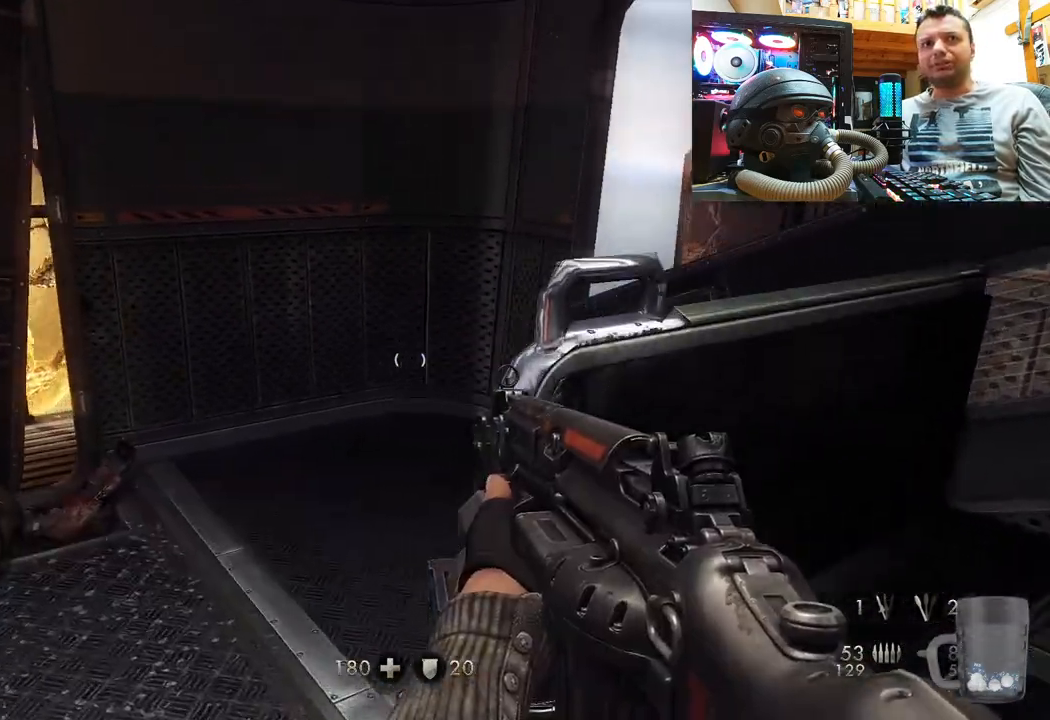
{"buttons": [], "left_stick": "center", "right_stick": "right", "events": [[100, "right_stick", "left"], [200, "left_stick", "right"], [317, "left_stick", "center"], [433, "right_stick", "center"], [500, "right_stick", "right"]]}
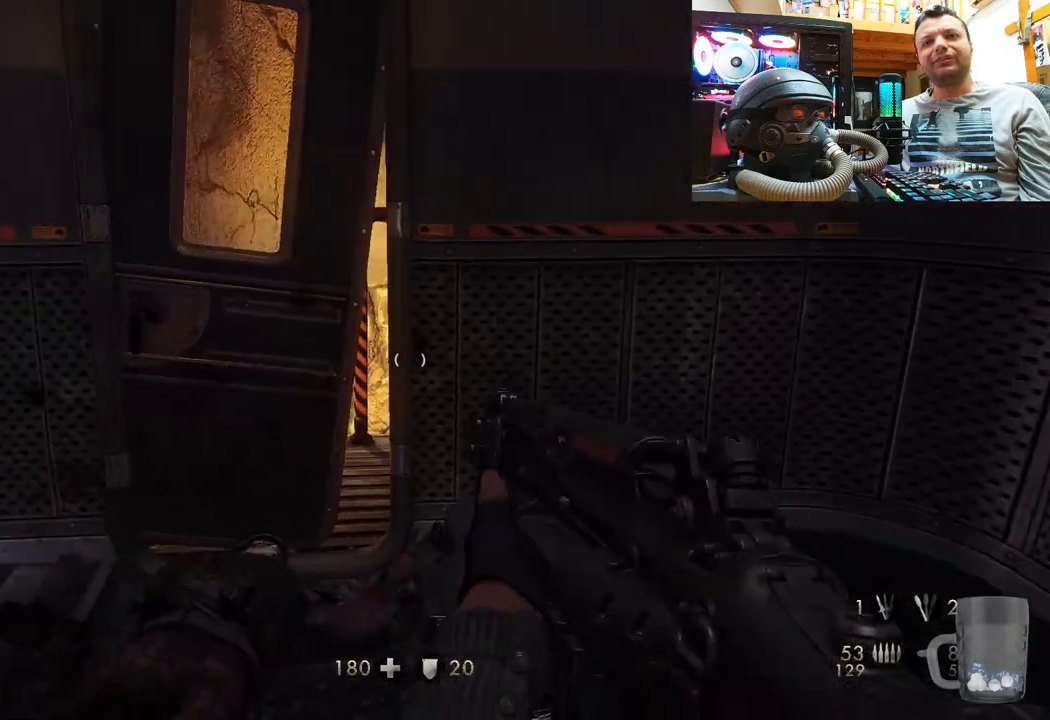
{"buttons": [], "left_stick": "down-left", "right_stick": "right", "events": [[67, "left_stick", "right"], [83, "right_stick", "down-right"], [117, "left_stick", "up-right"], [267, "right_stick", "left"], [333, "left_stick", "center"], [400, "right_stick", "right"], [483, "left_stick", "down-left"]]}
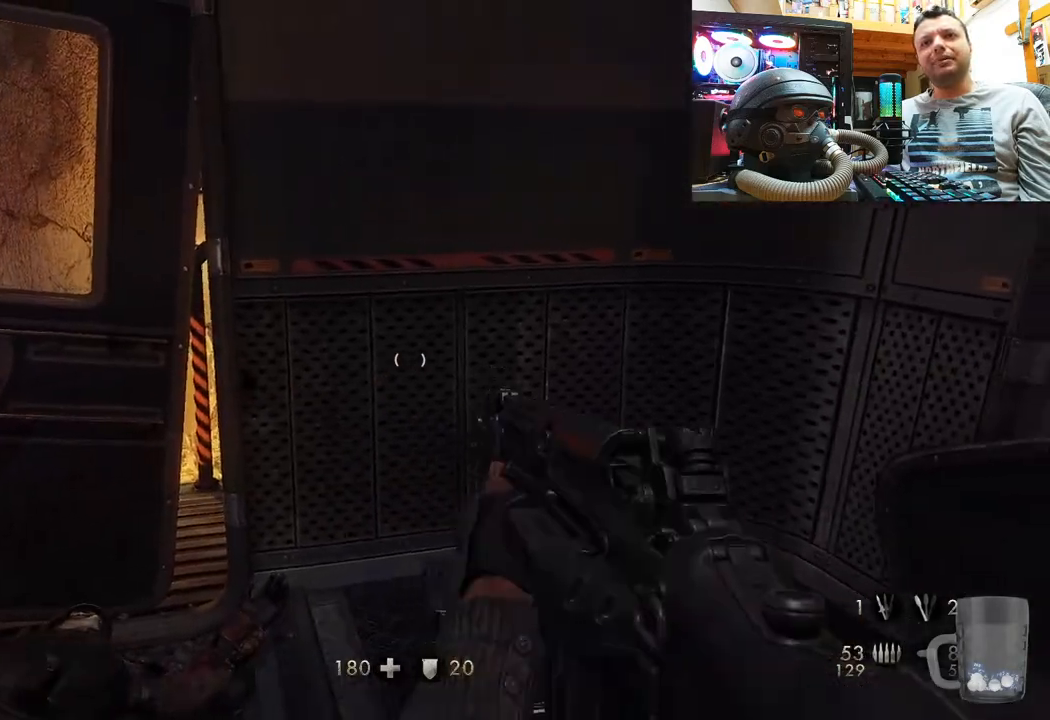
{"buttons": [], "left_stick": "up-left", "right_stick": "right", "events": [[217, "left_stick", "left"], [350, "left_stick", "up-left"]]}
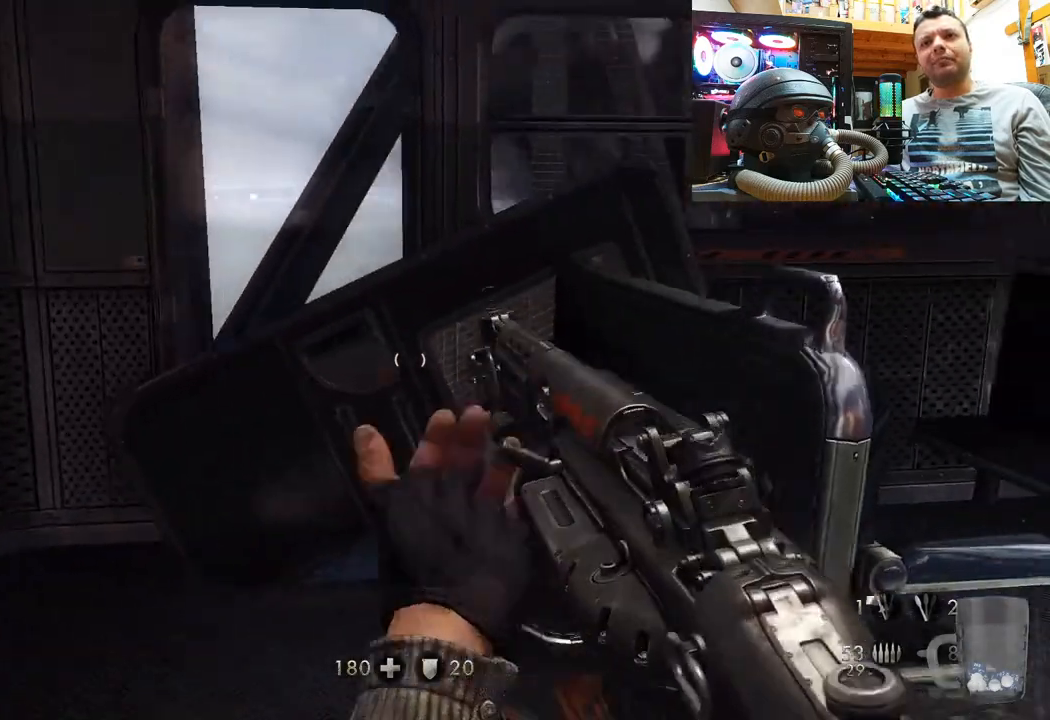
{"buttons": [], "left_stick": "up-left", "right_stick": "right", "events": []}
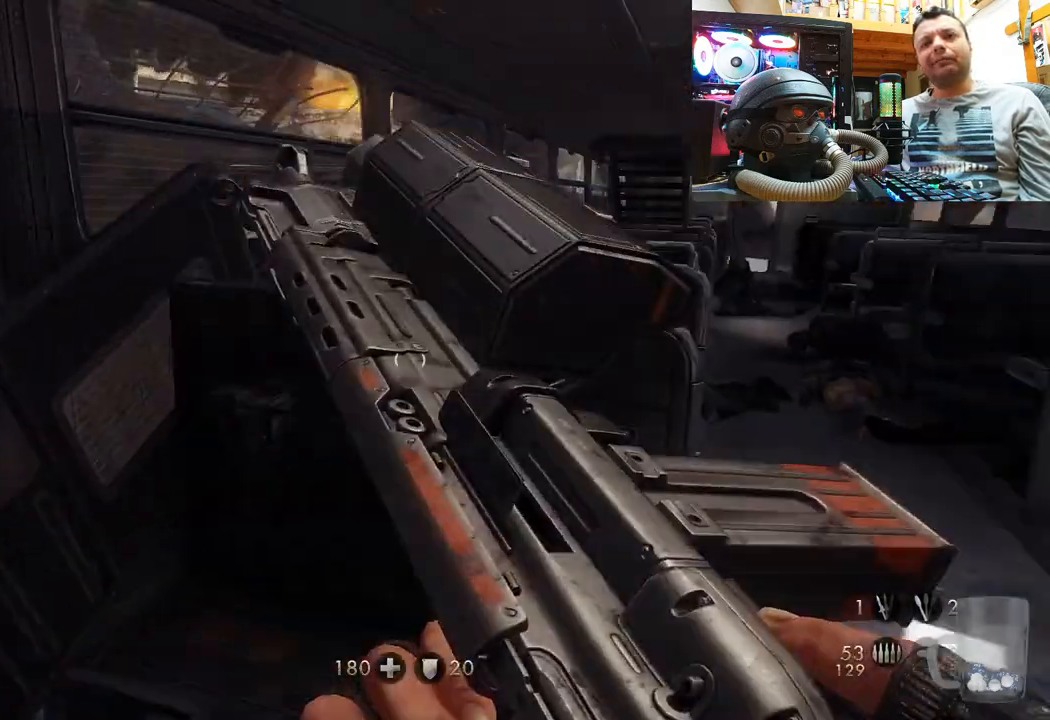
{"buttons": [], "left_stick": "center", "right_stick": "up", "events": [[167, "left_stick", "center"], [500, "right_stick", "up"]]}
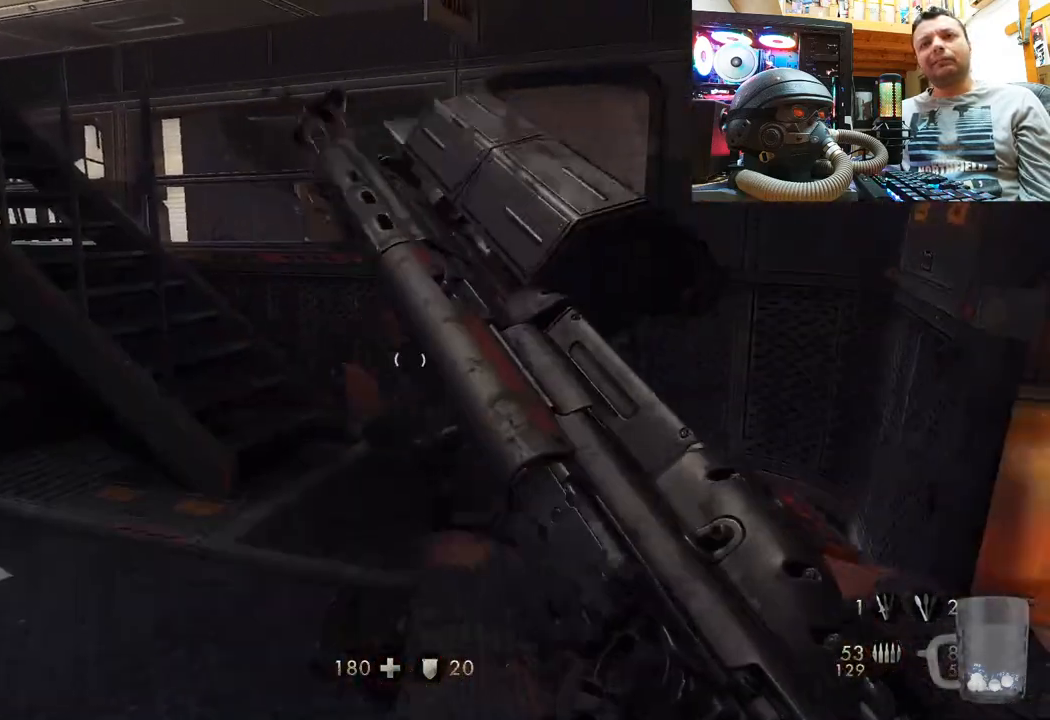
{"buttons": [], "left_stick": "center", "right_stick": "right", "events": [[50, "right_stick", "up-left"], [67, "left_stick", "left"], [150, "left_stick", "down-left"], [200, "right_stick", "up-right"], [267, "right_stick", "right"], [500, "left_stick", "center"]]}
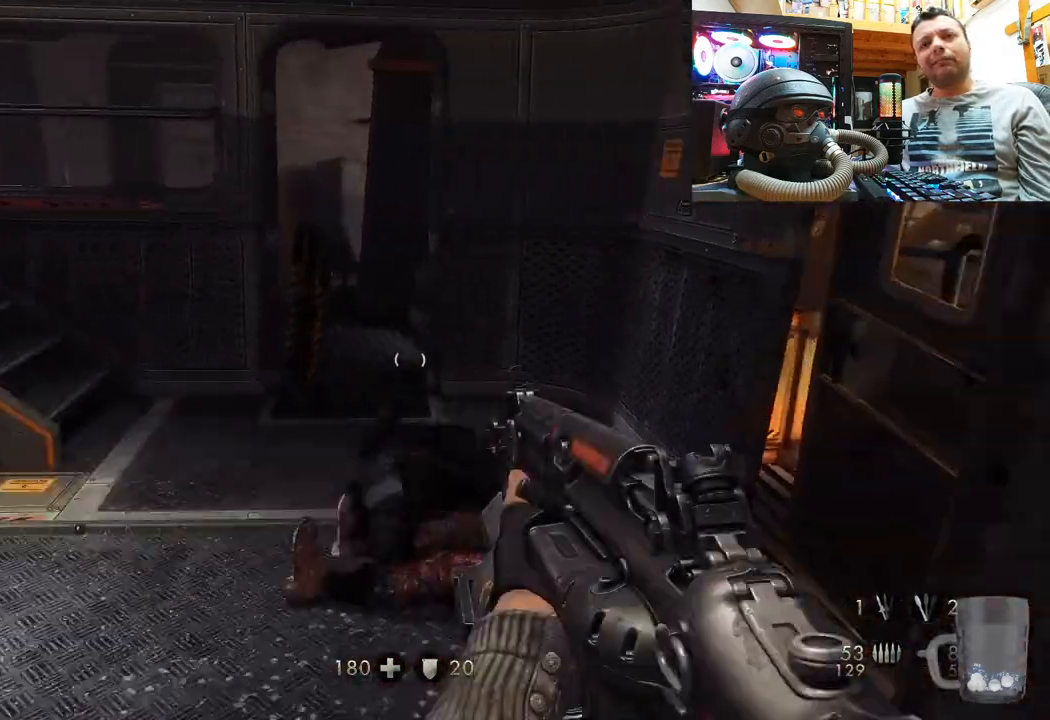
{"buttons": [], "left_stick": "center", "right_stick": "center", "events": [[50, "left_stick", "up-right"], [100, "right_stick", "left"], [317, "right_stick", "center"], [433, "left_stick", "center"]]}
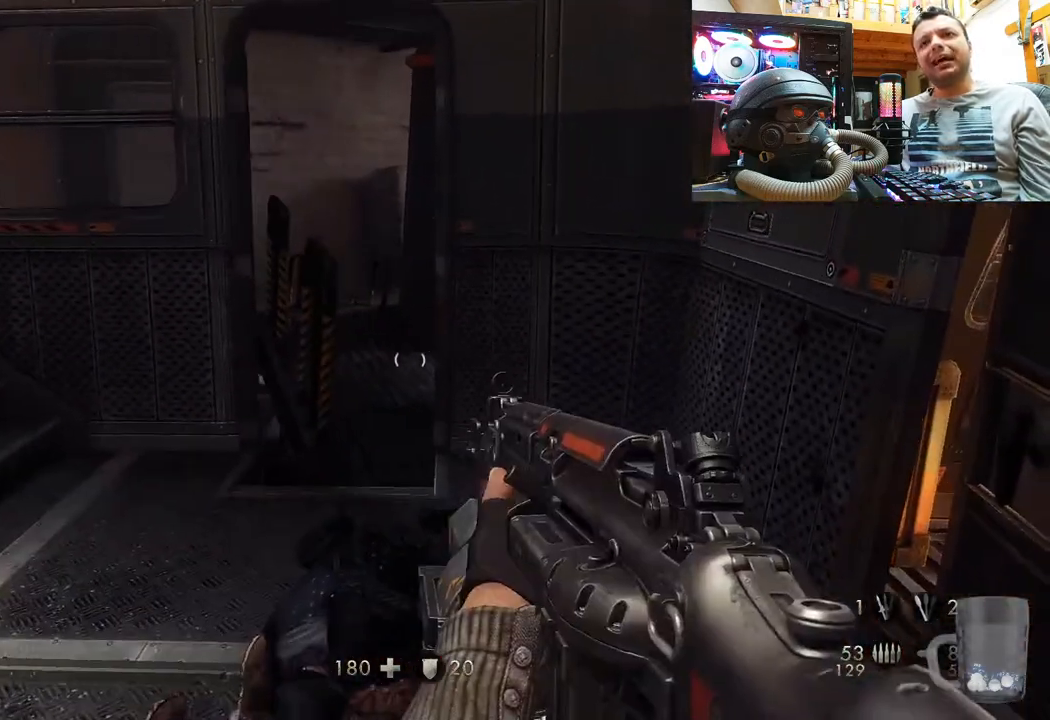
{"buttons": [], "left_stick": "center", "right_stick": "center", "events": [[50, "right_stick", "up-left"], [400, "right_stick", "center"]]}
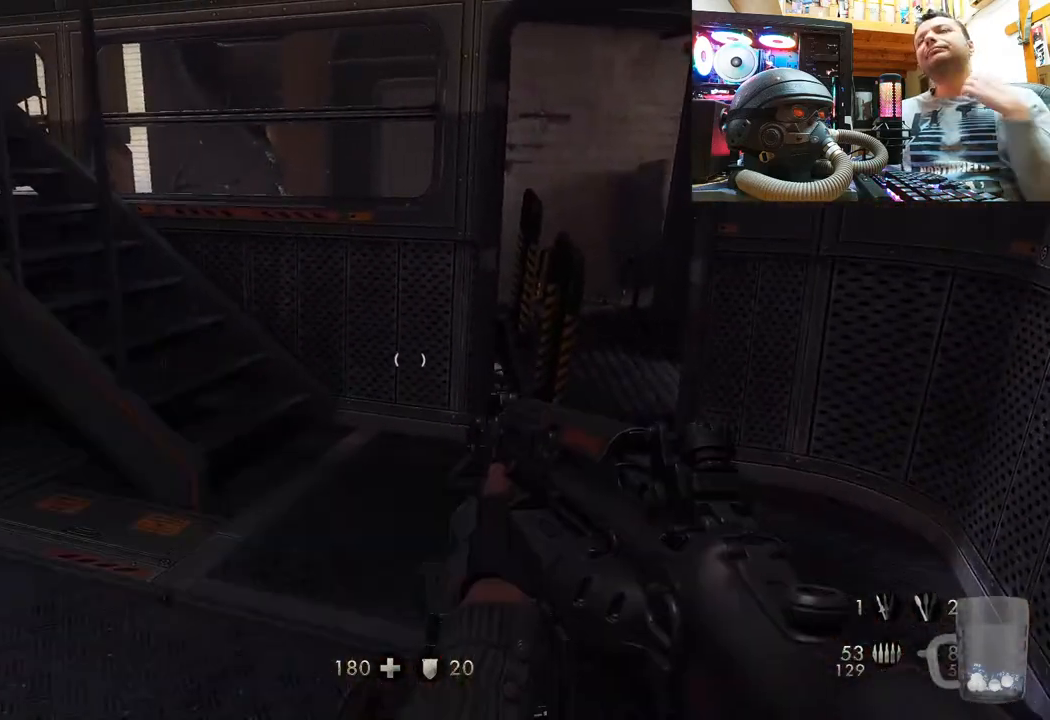
{"buttons": [], "left_stick": "center", "right_stick": "center", "events": []}
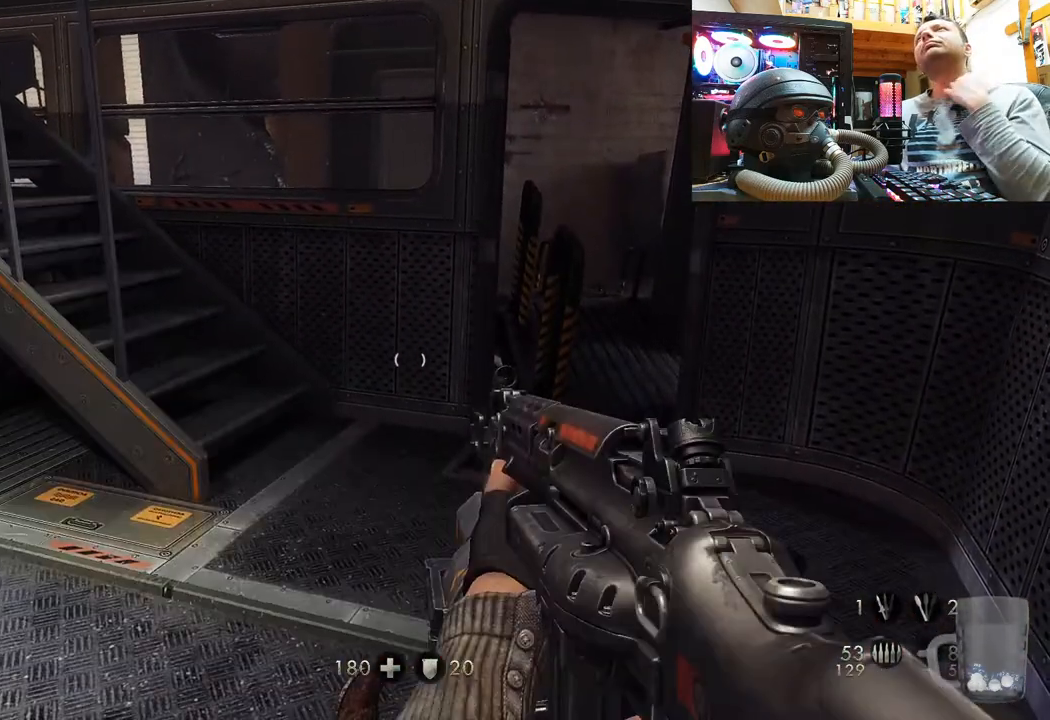
{"buttons": [], "left_stick": "center", "right_stick": "center", "events": []}
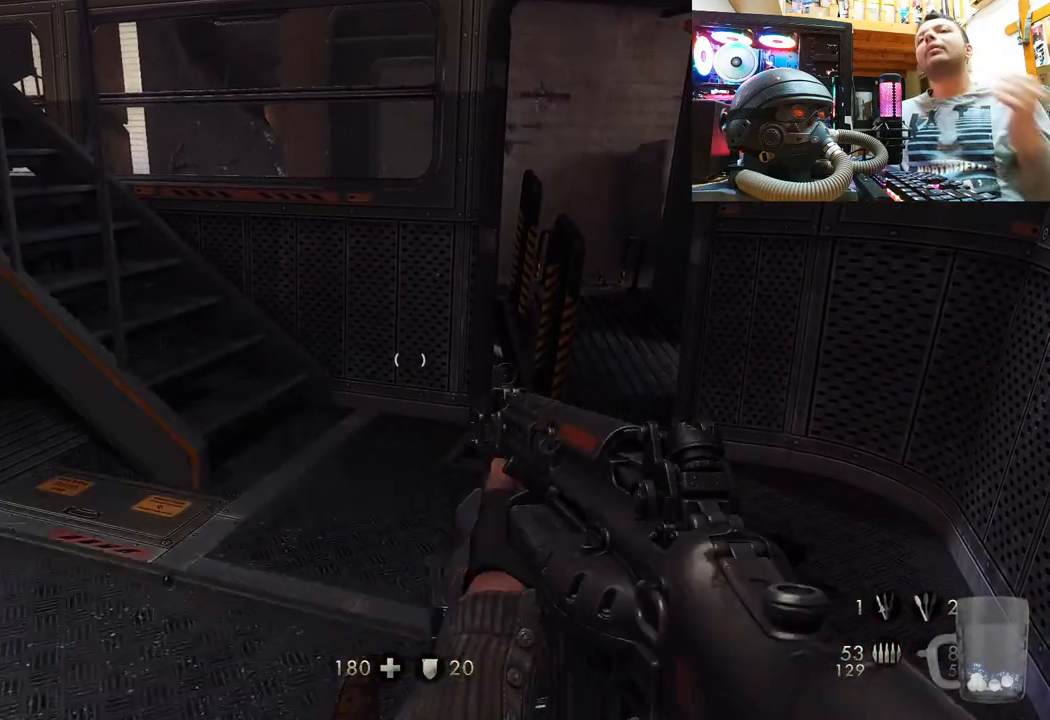
{"buttons": [], "left_stick": "center", "right_stick": "up-left", "events": [[183, "right_stick", "up-left"], [267, "right_stick", "left"], [500, "right_stick", "up-left"]]}
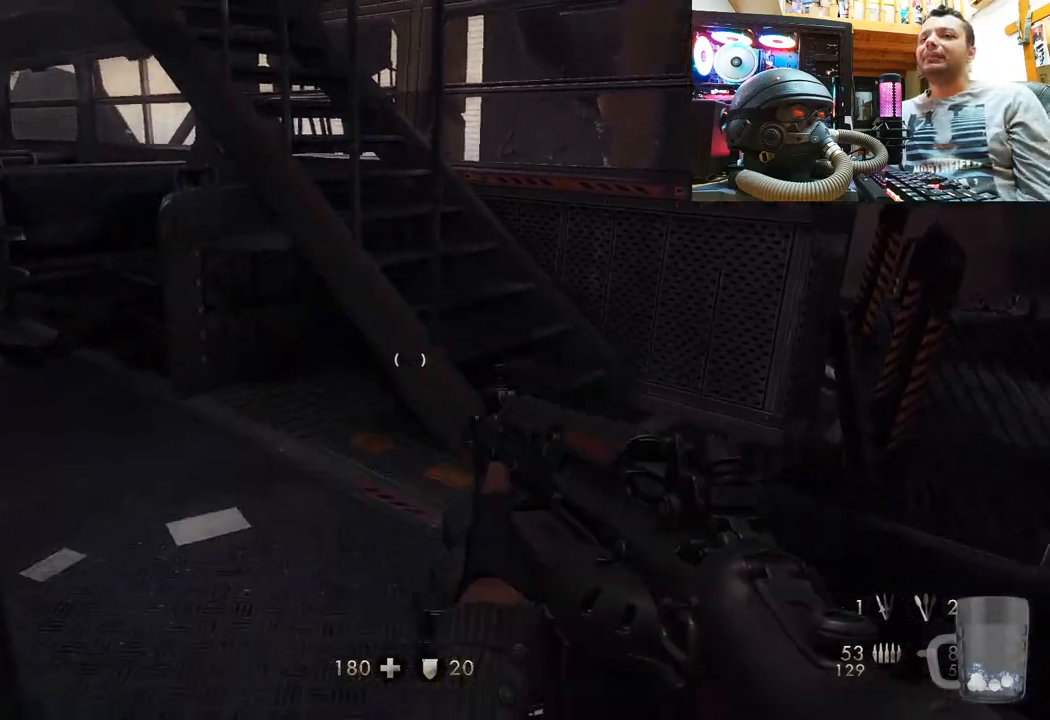
{"buttons": [], "left_stick": "center", "right_stick": "right", "events": [[17, "right_stick", "left"], [50, "right_stick", "center"], [117, "right_stick", "up"], [200, "right_stick", "center"], [467, "right_stick", "right"]]}
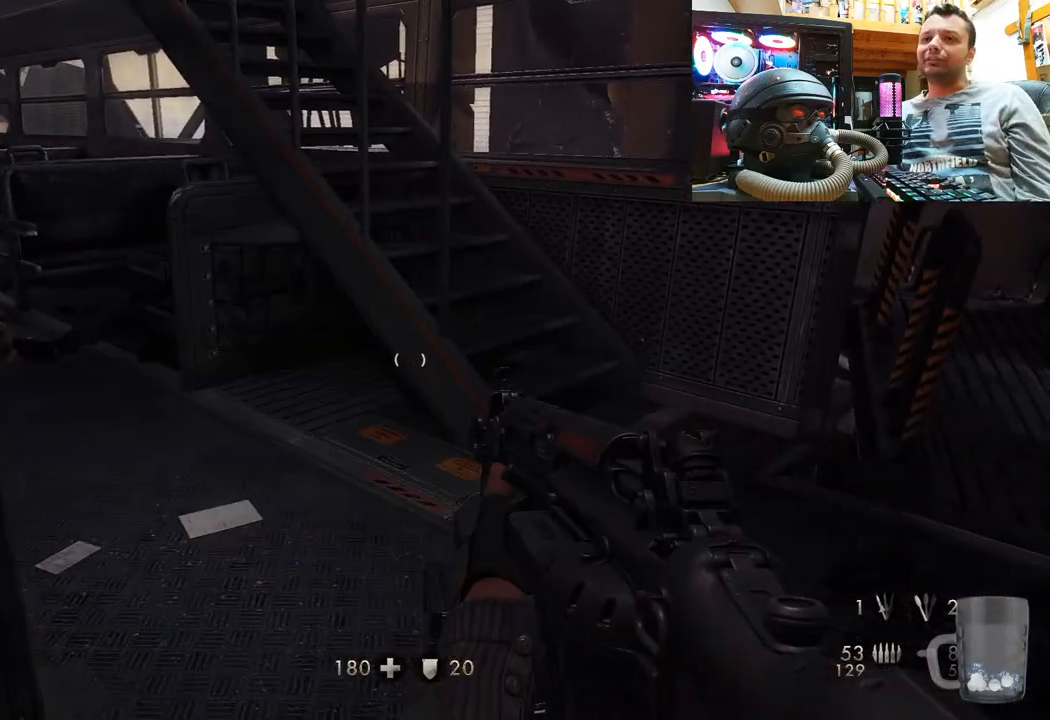
{"buttons": [], "left_stick": "center", "right_stick": "center", "events": [[17, "right_stick", "down-right"], [233, "right_stick", "center"]]}